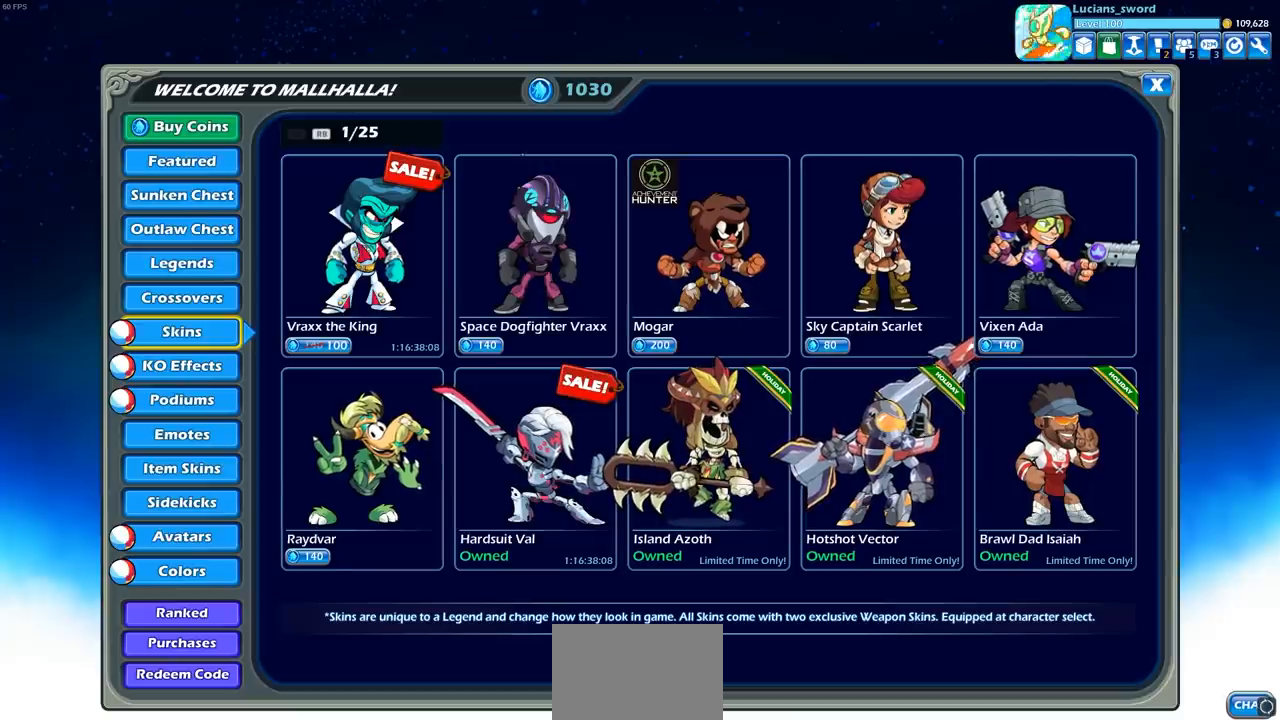
Gameplay with a controller (PlayStation layout); each line is a JSON object with the inputs held at the frame after it. "events" lists button and stick changes between this image and that frame as [ms after this image, input, new state], when the widget could be followed in between.
{"buttons": [], "left_stick": "center", "right_stick": "center", "events": [[117, "DPAD_DOWN", "down"], [233, "DPAD_DOWN", "up"], [367, "DPAD_DOWN", "down"], [483, "DPAD_DOWN", "up"]]}
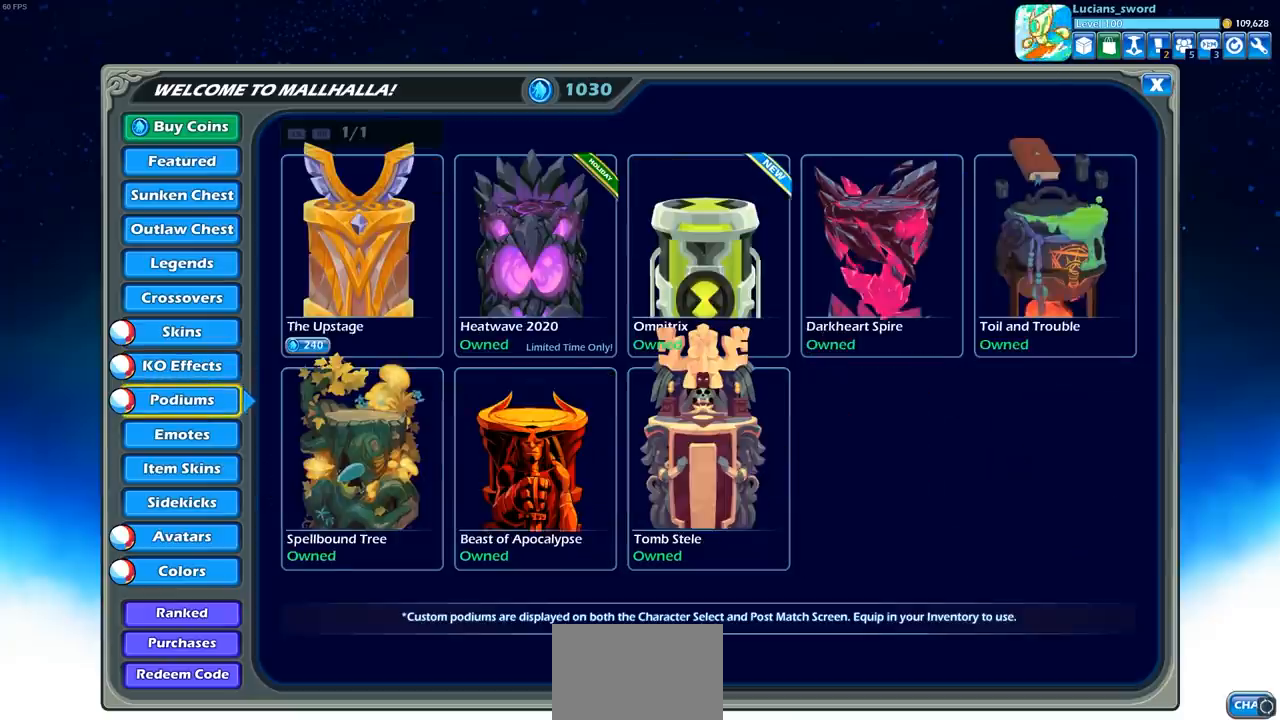
{"buttons": [], "left_stick": "center", "right_stick": "center", "events": []}
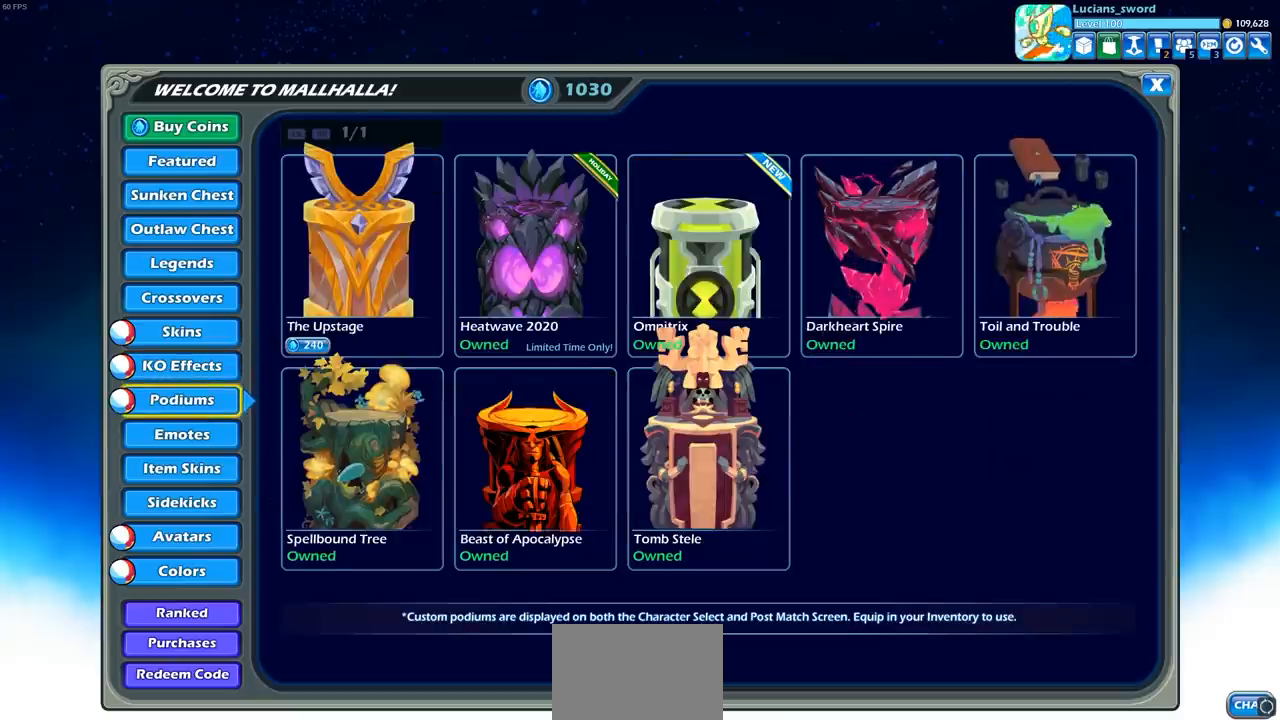
{"buttons": [], "left_stick": "center", "right_stick": "center", "events": []}
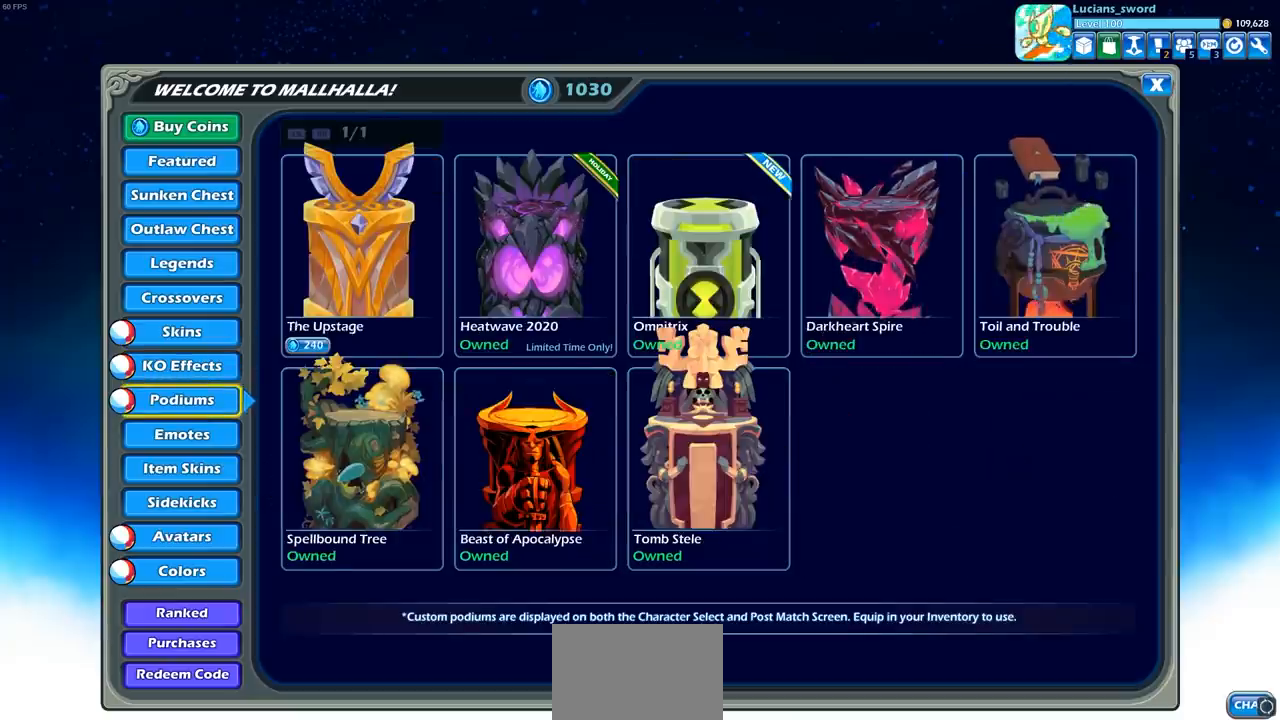
{"buttons": ["DPAD_DOWN"], "left_stick": "center", "right_stick": "center", "events": [[317, "DPAD_DOWN", "down"], [417, "DPAD_DOWN", "up"], [500, "DPAD_DOWN", "down"]]}
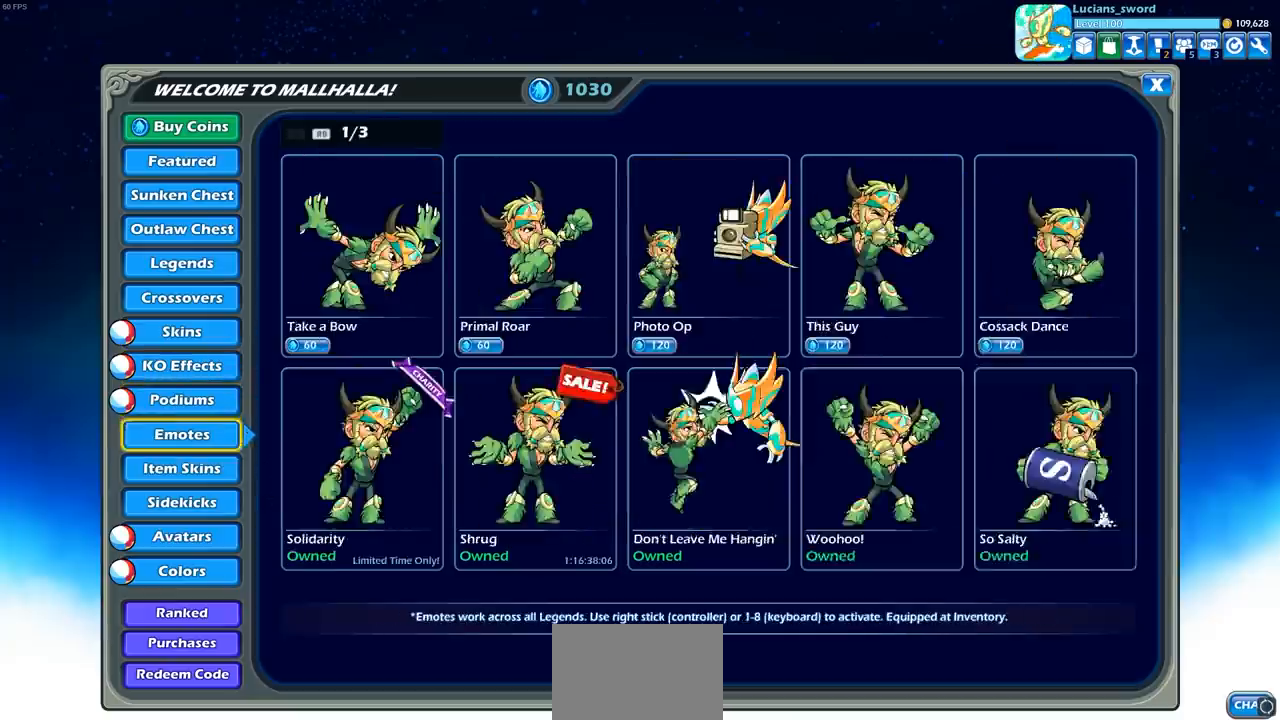
{"buttons": [], "left_stick": "center", "right_stick": "center", "events": [[67, "DPAD_DOWN", "up"], [150, "DPAD_DOWN", "down"], [233, "DPAD_DOWN", "up"]]}
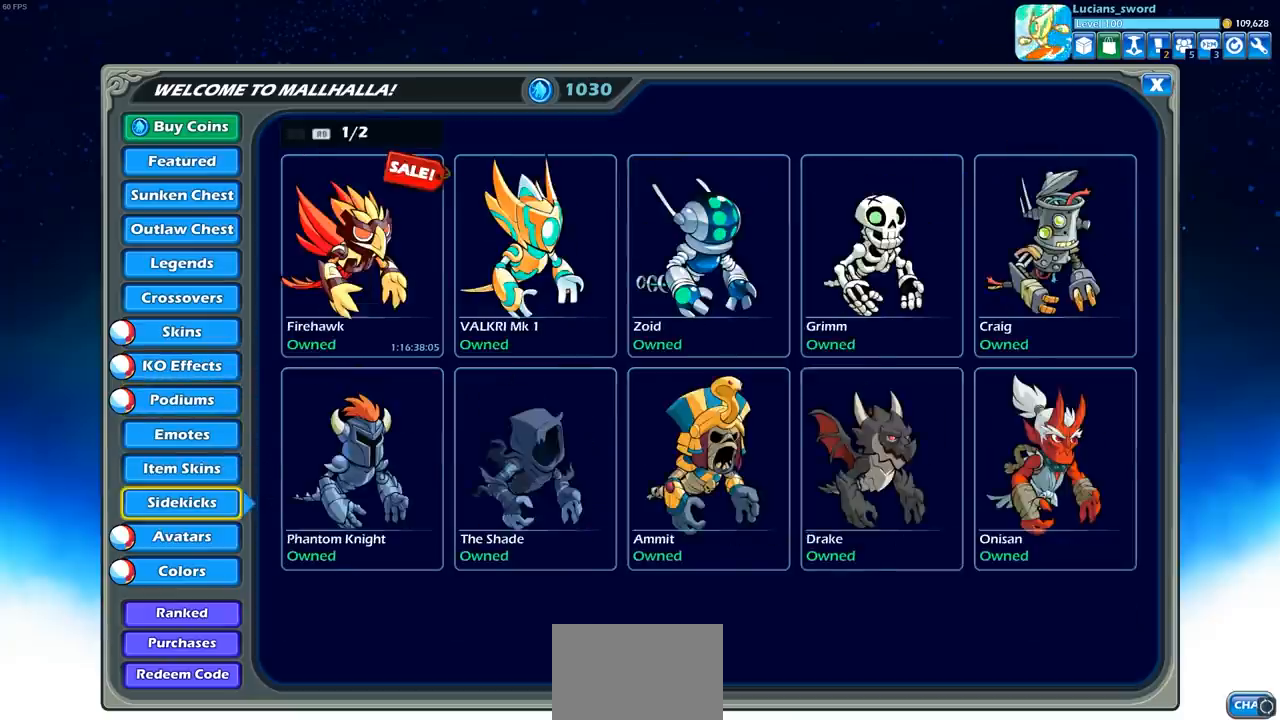
{"buttons": [], "left_stick": "center", "right_stick": "center", "events": [[100, "DPAD_DOWN", "down"], [217, "DPAD_DOWN", "up"]]}
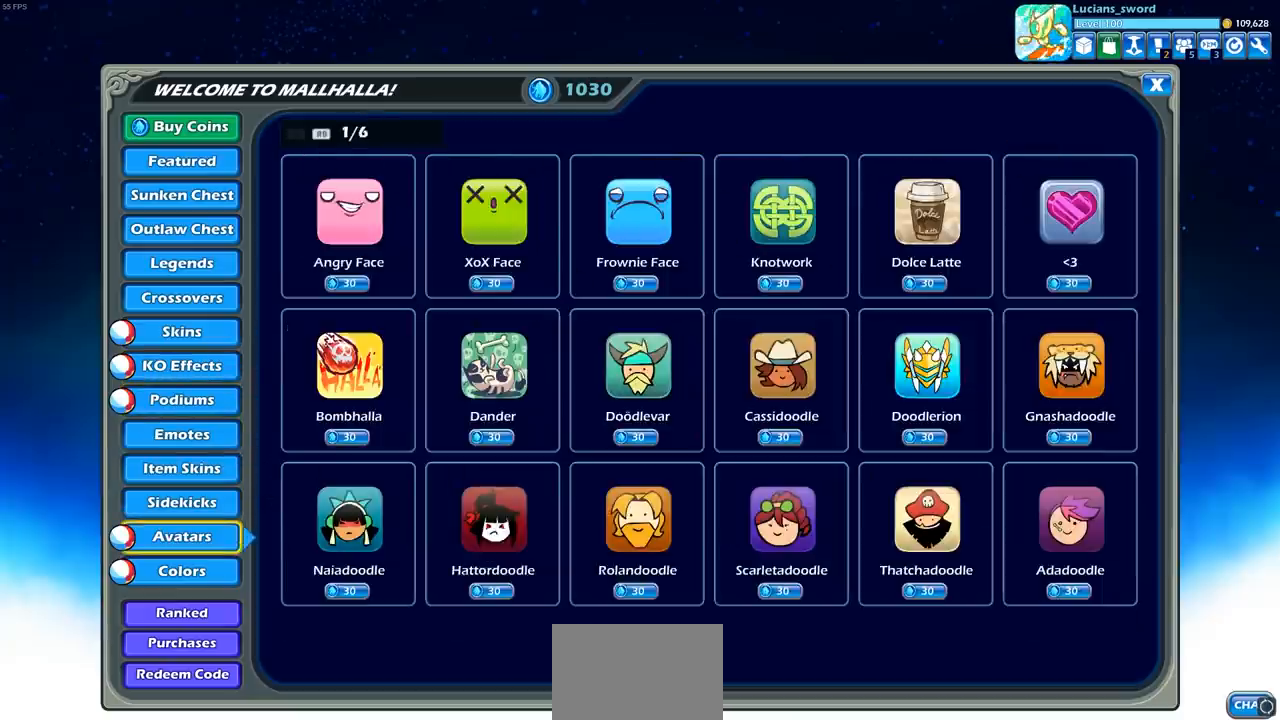
{"buttons": [], "left_stick": "center", "right_stick": "center", "events": [[33, "DPAD_DOWN", "down"], [150, "DPAD_DOWN", "up"]]}